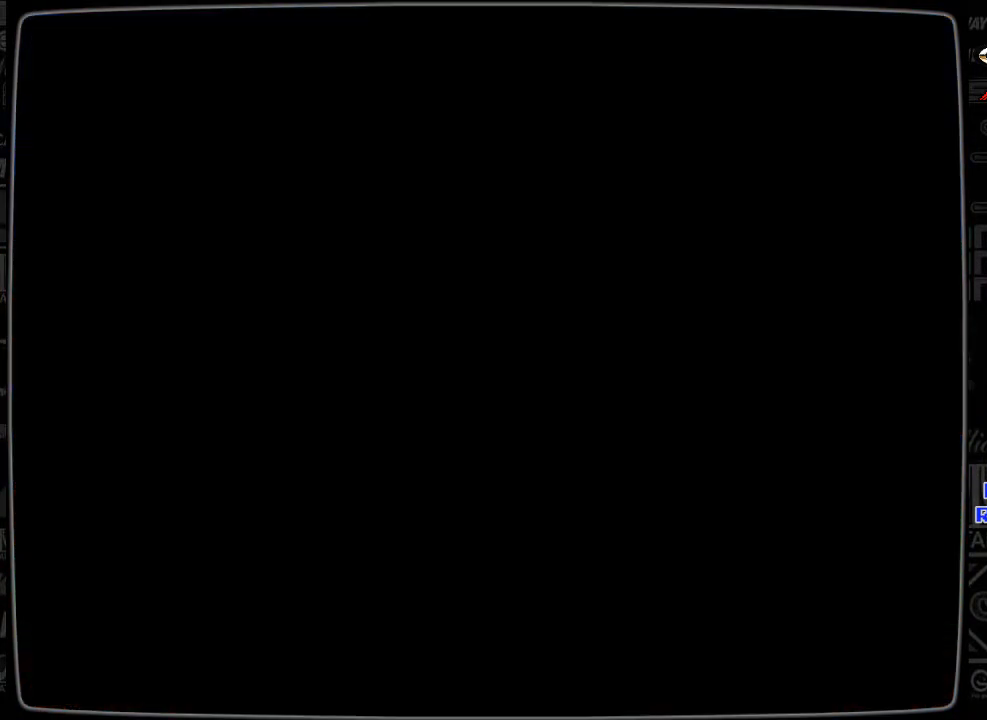
Gameplay with a controller; each line is a JSON object with the inputs held at the frame after it. "events" lists button and stick changes between this image and that frame as [ms after this image, input, new state], when the widget could be followed in between. Not read: L3 R3.
{"buttons": [], "events": []}
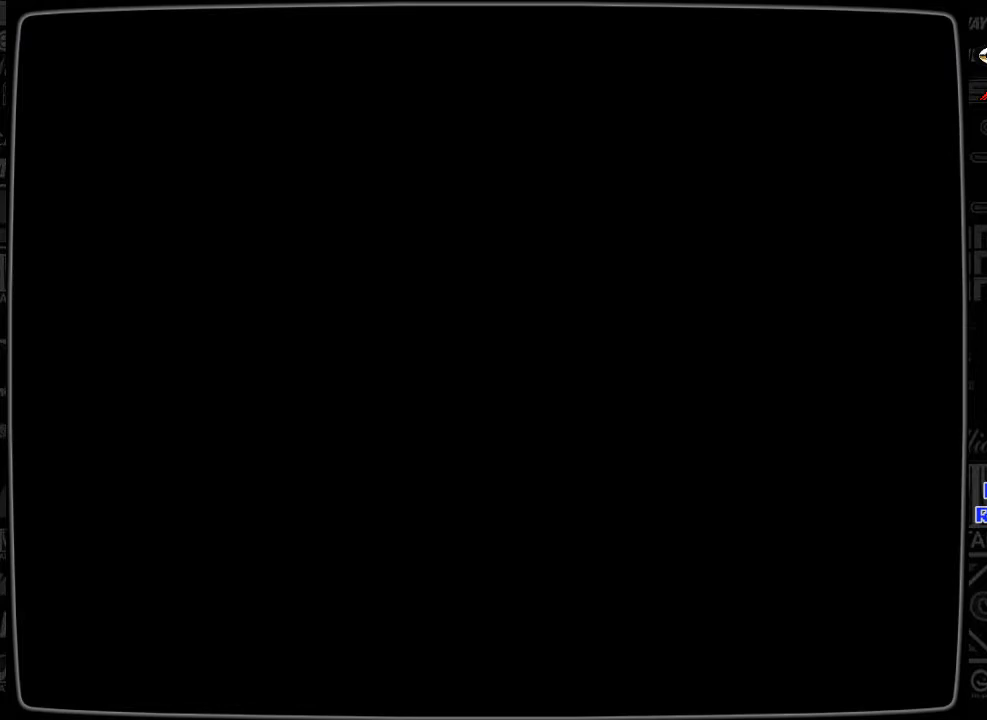
{"buttons": [], "events": []}
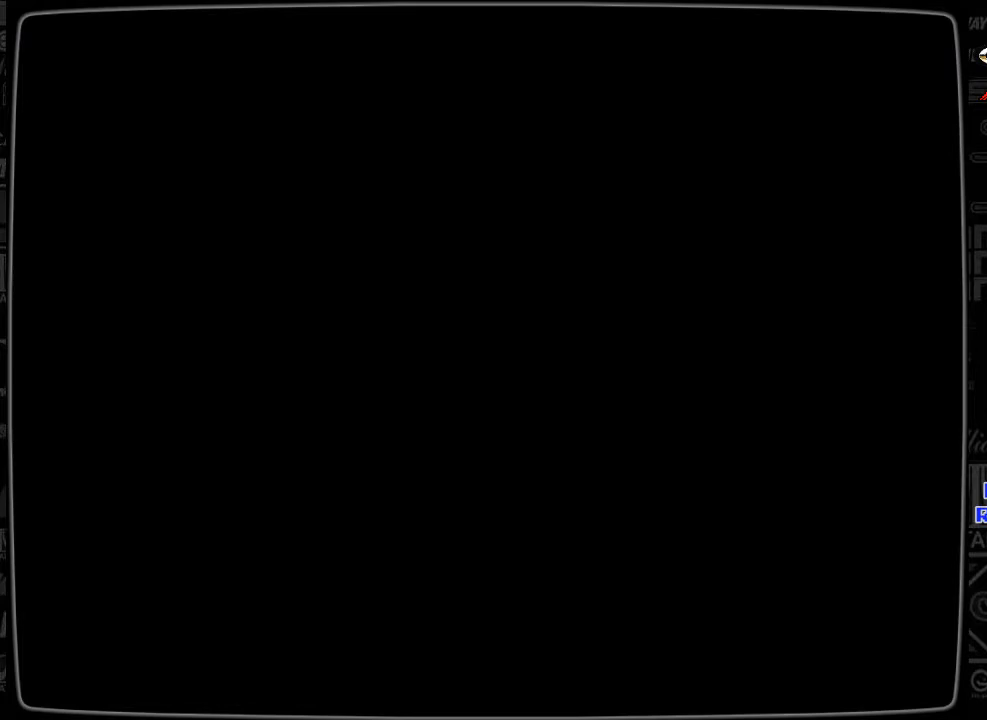
{"buttons": [], "events": []}
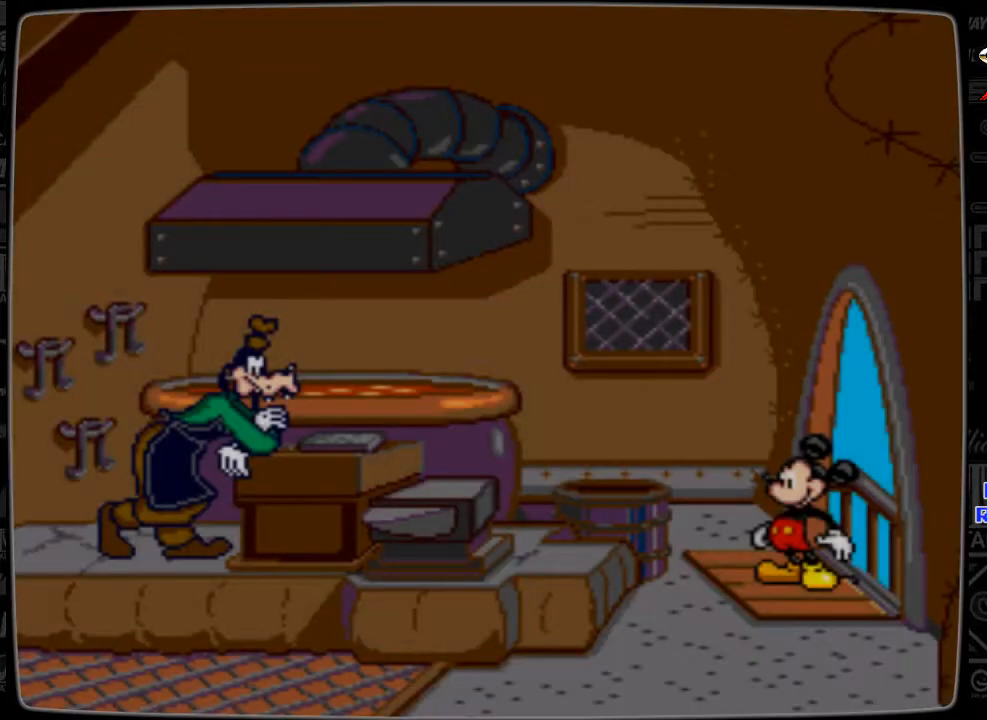
{"buttons": ["DPAD_LEFT"], "events": [[267, "DPAD_LEFT", "down"]]}
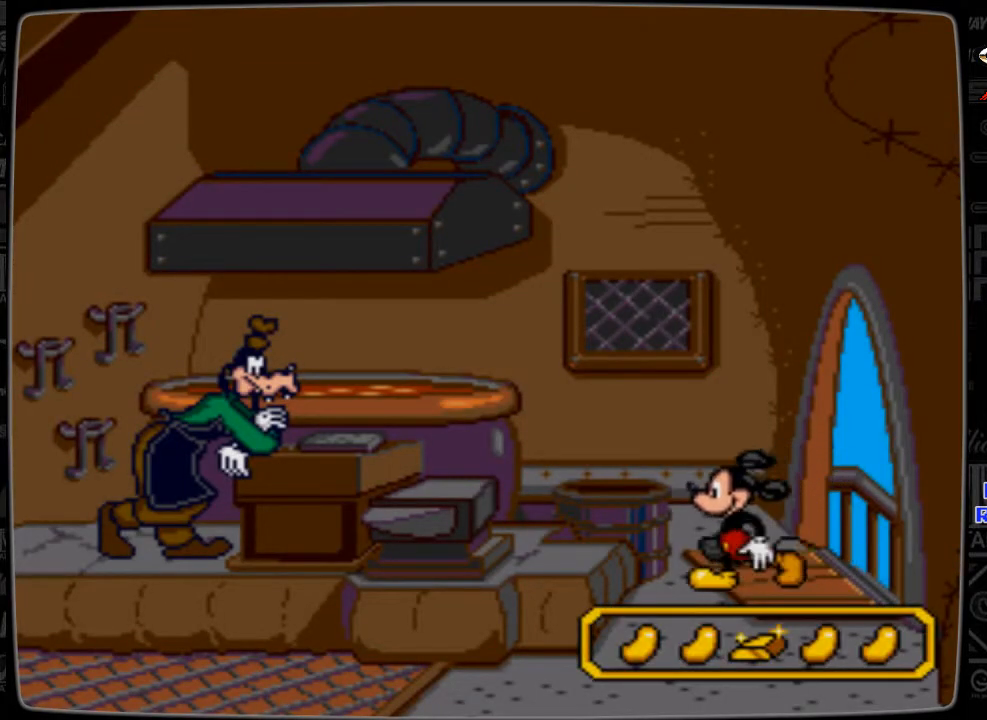
{"buttons": ["DPAD_LEFT"], "events": [[200, "B", "down"], [300, "B", "up"]]}
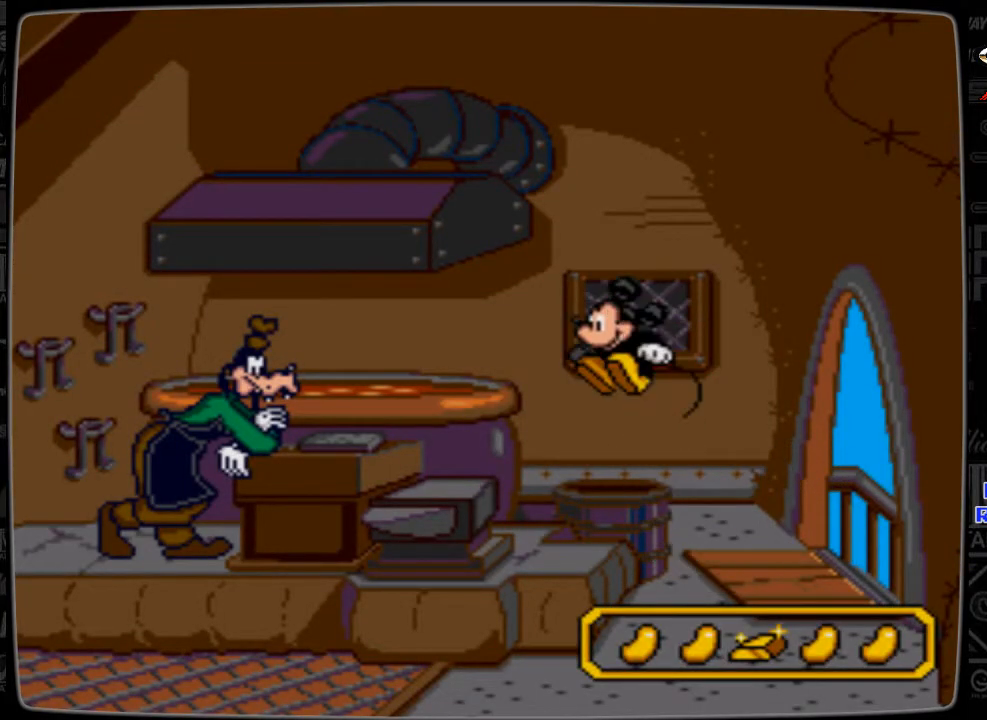
{"buttons": [], "events": [[300, "DPAD_LEFT", "up"]]}
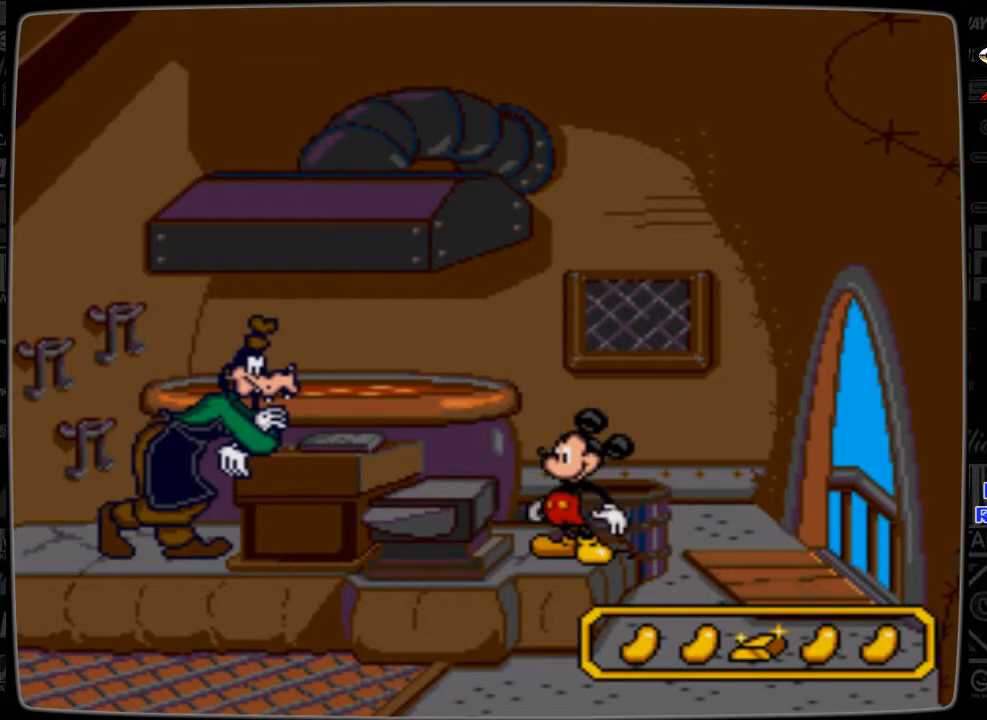
{"buttons": ["DPAD_LEFT"], "events": [[67, "B", "down"], [67, "DPAD_LEFT", "down"], [100, "B", "up"]]}
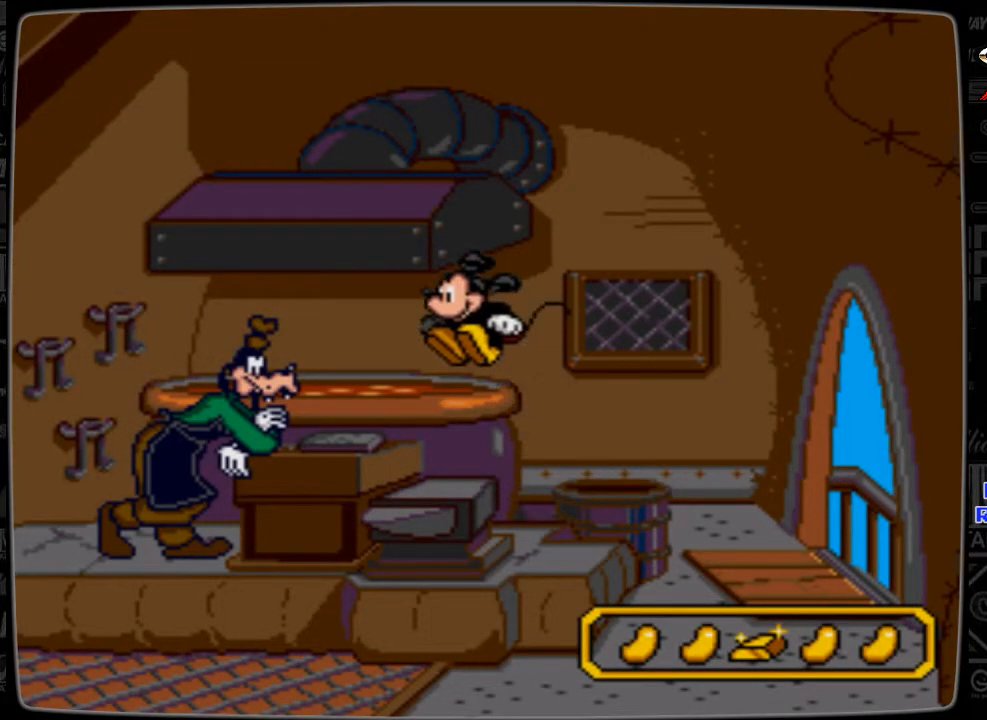
{"buttons": [], "events": [[400, "DPAD_LEFT", "up"]]}
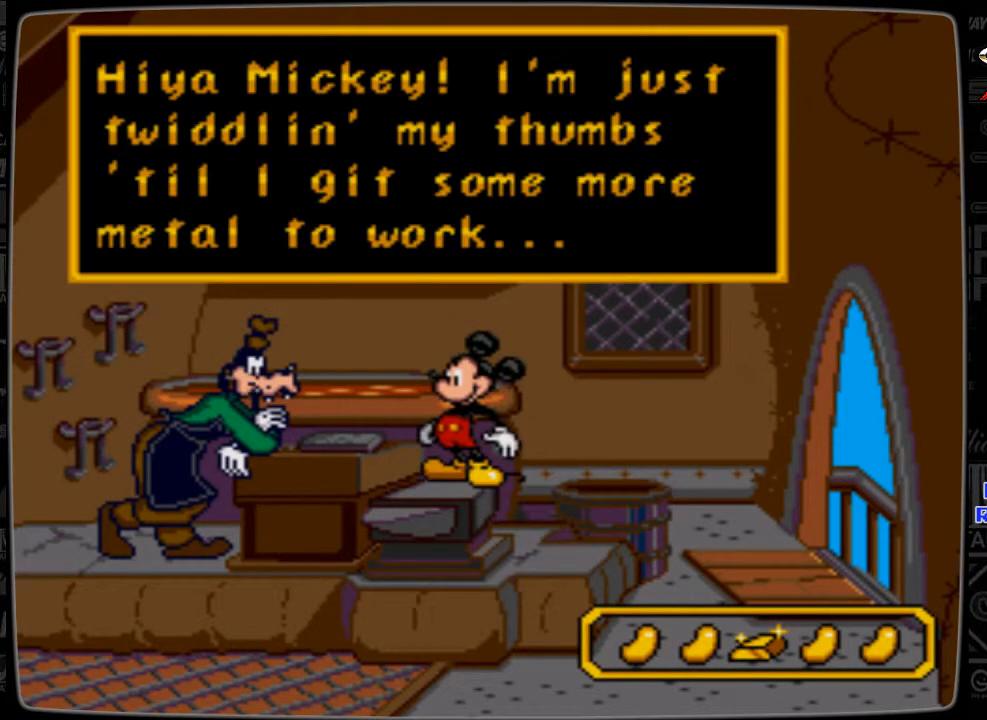
{"buttons": [], "events": []}
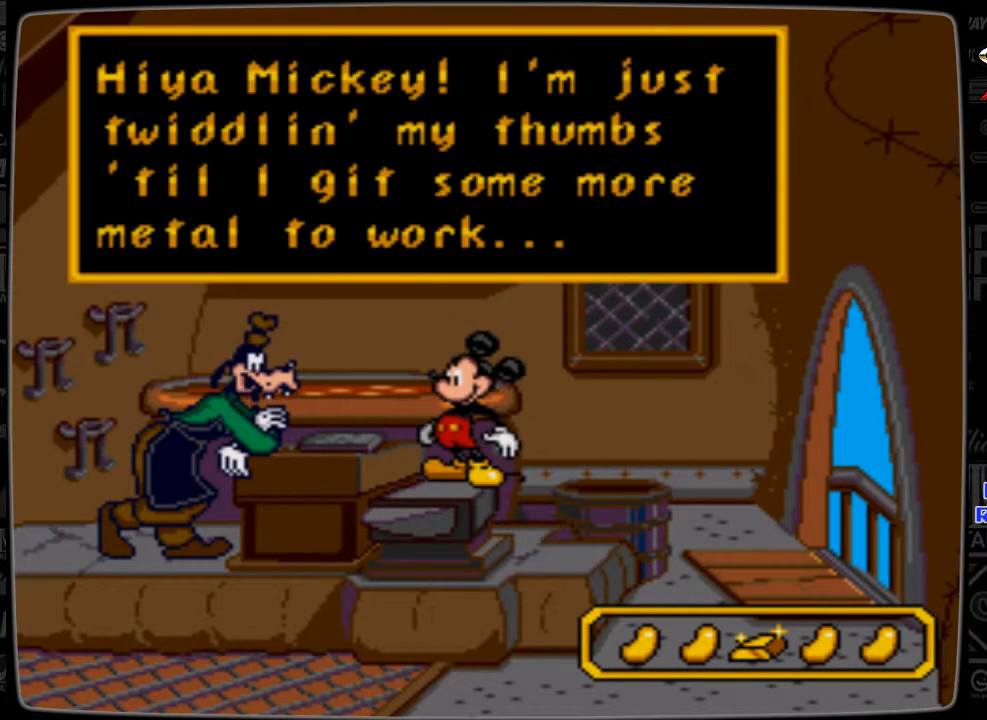
{"buttons": [], "events": []}
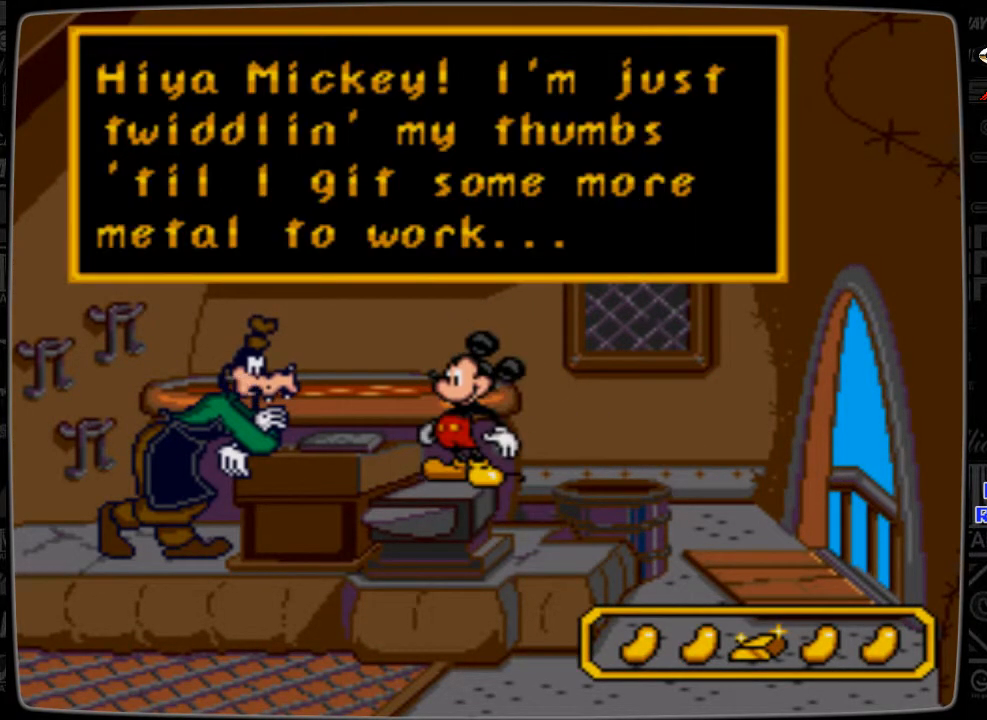
{"buttons": [], "events": []}
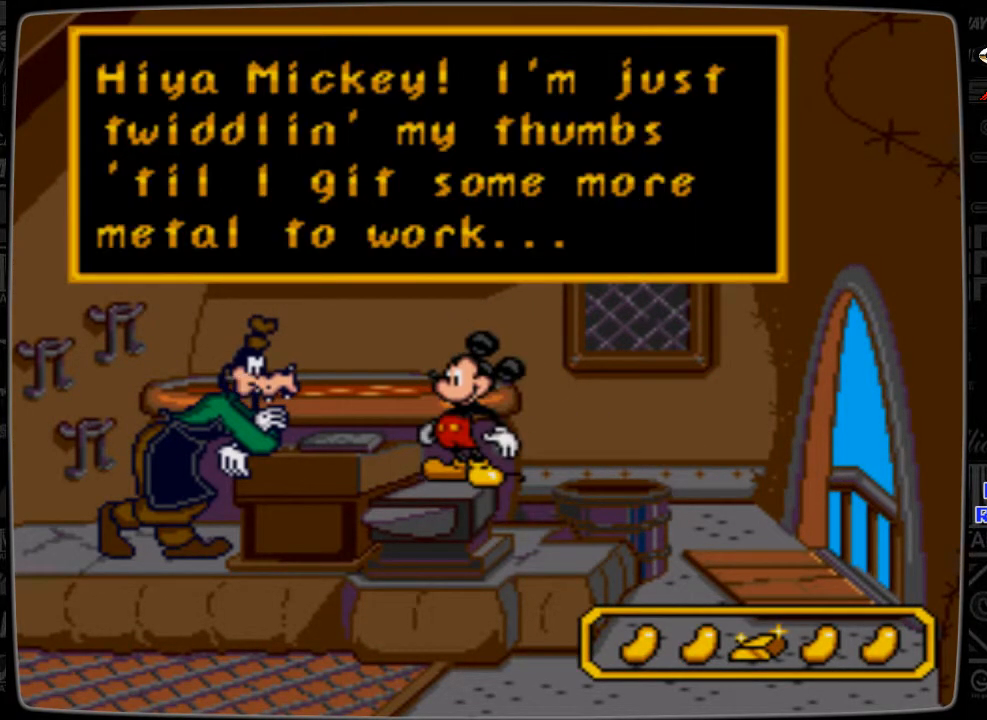
{"buttons": [], "events": []}
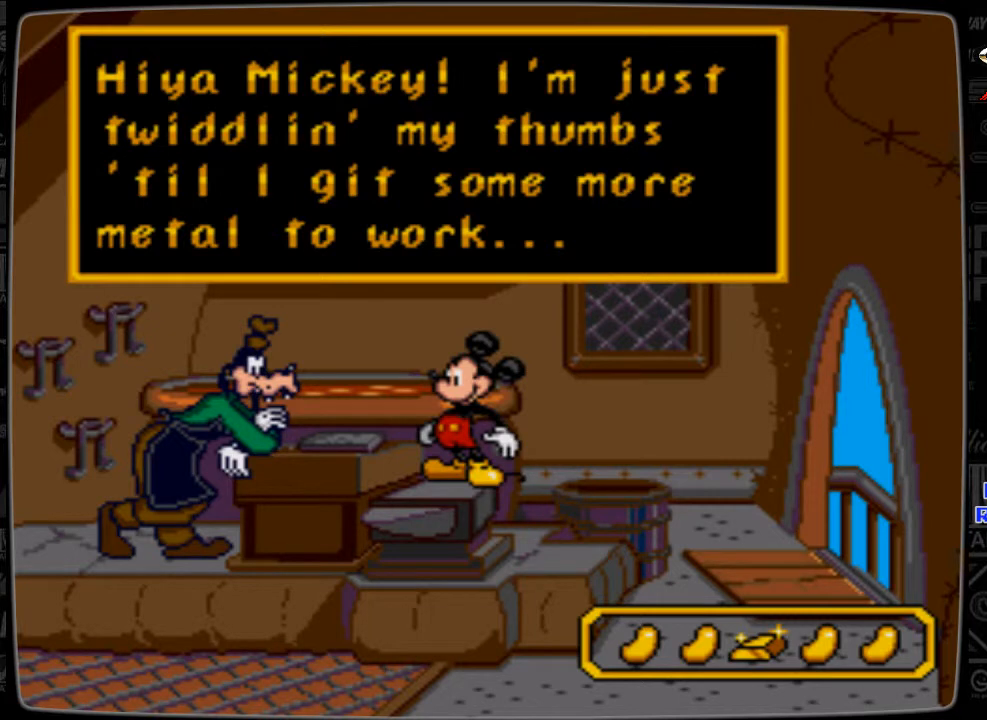
{"buttons": [], "events": [[67, "B", "down"], [100, "B", "up"]]}
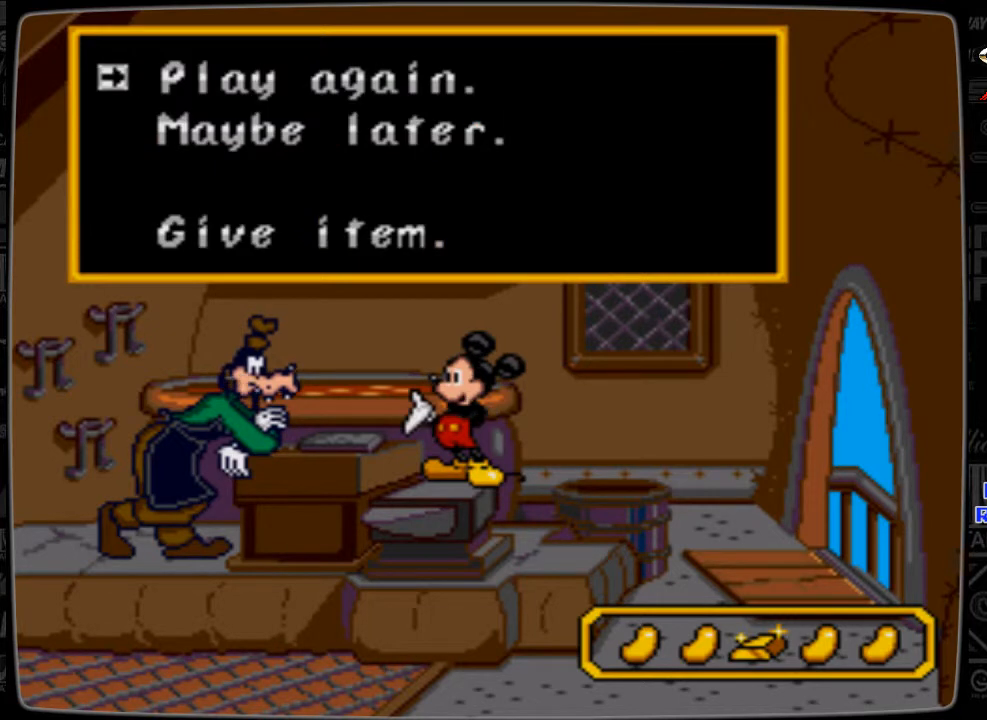
{"buttons": [], "events": [[67, "DPAD_DOWN", "down"], [167, "DPAD_DOWN", "up"], [367, "DPAD_DOWN", "down"], [467, "DPAD_DOWN", "up"]]}
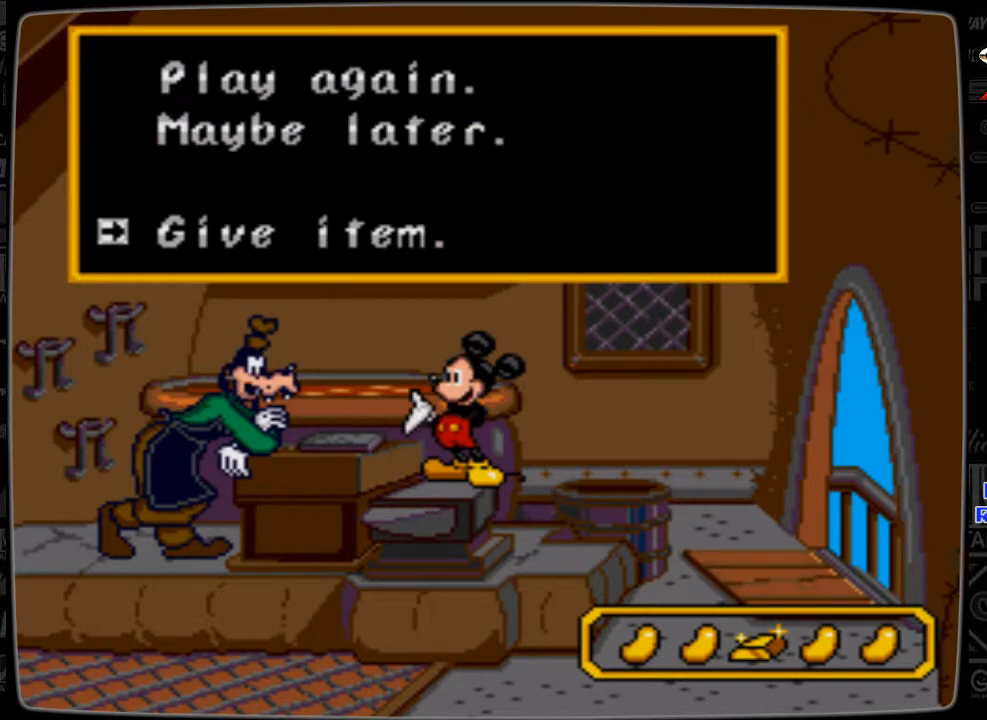
{"buttons": [], "events": [[267, "B", "down"], [400, "B", "up"]]}
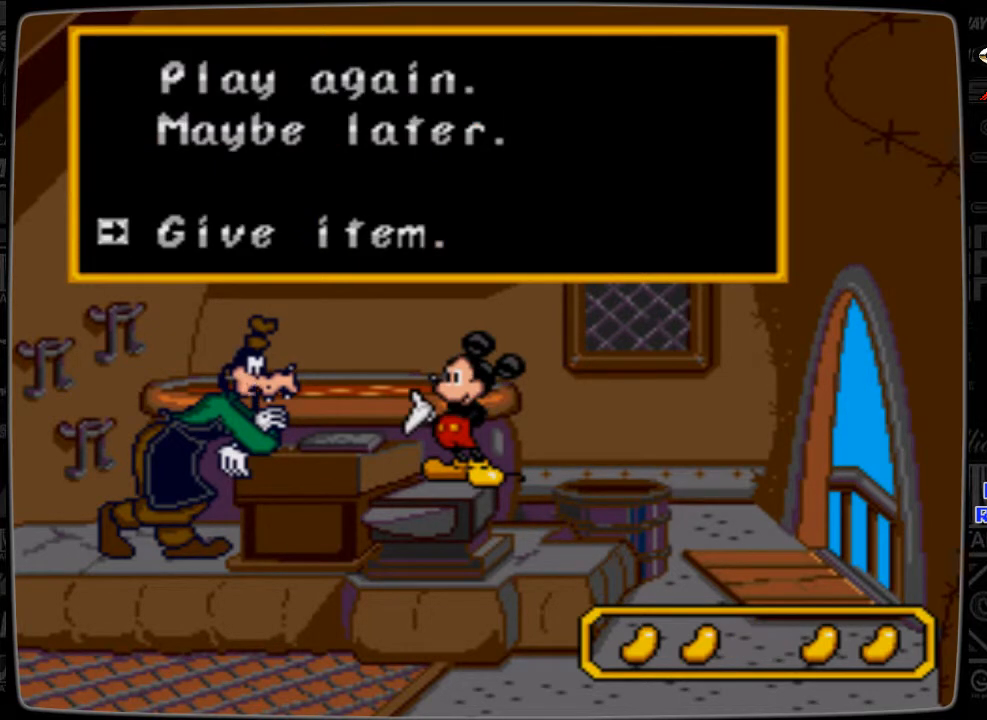
{"buttons": [], "events": []}
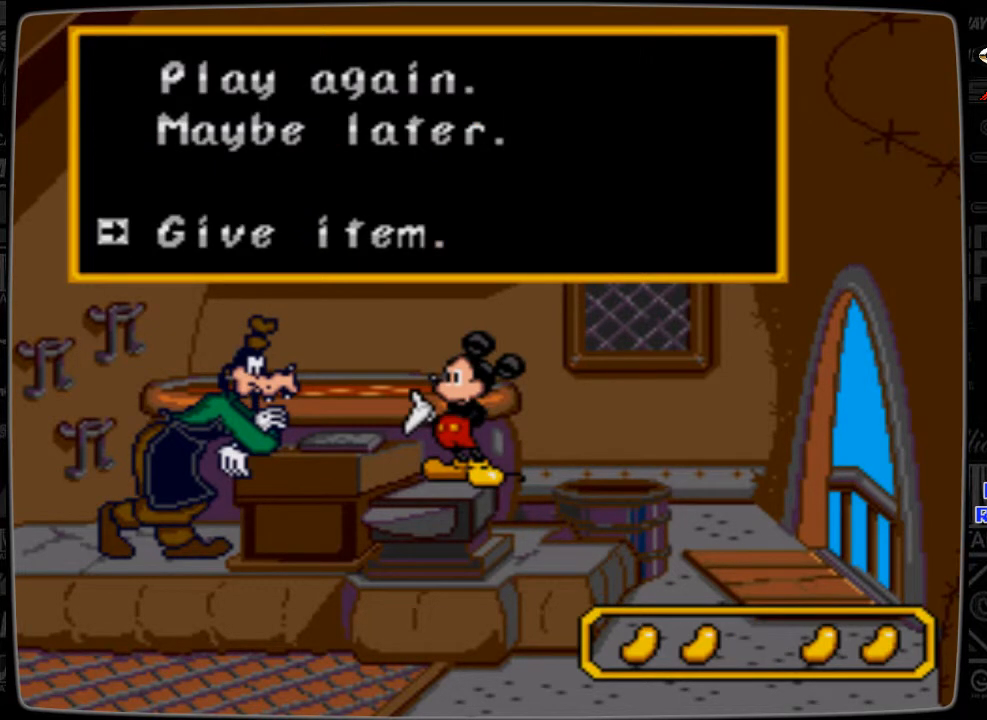
{"buttons": [], "events": [[167, "C", "down"], [267, "C", "up"]]}
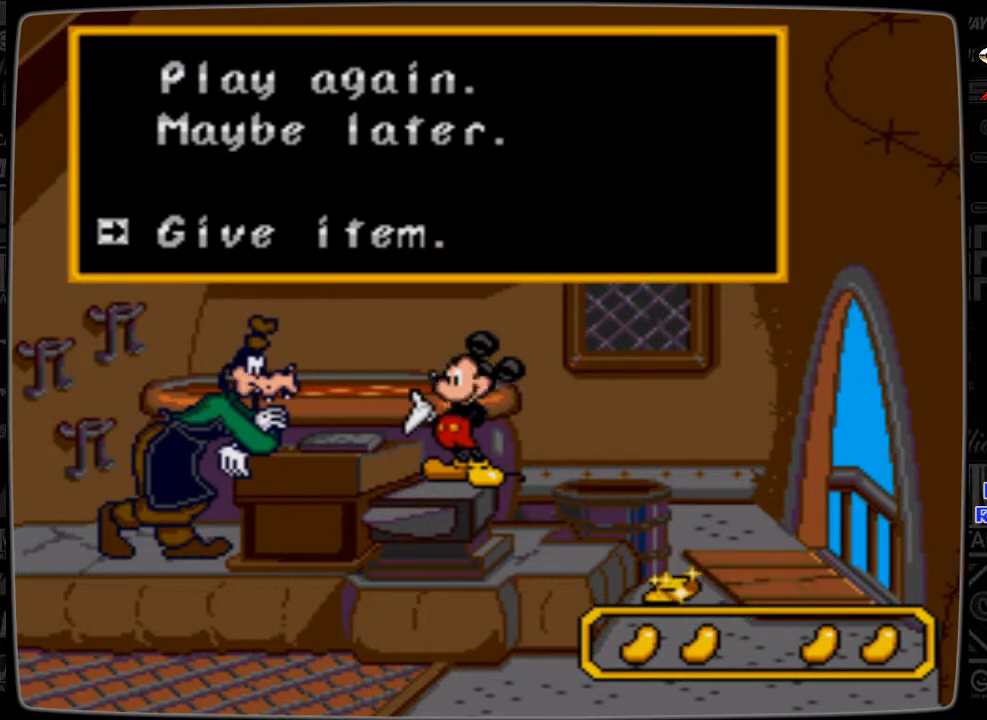
{"buttons": [], "events": []}
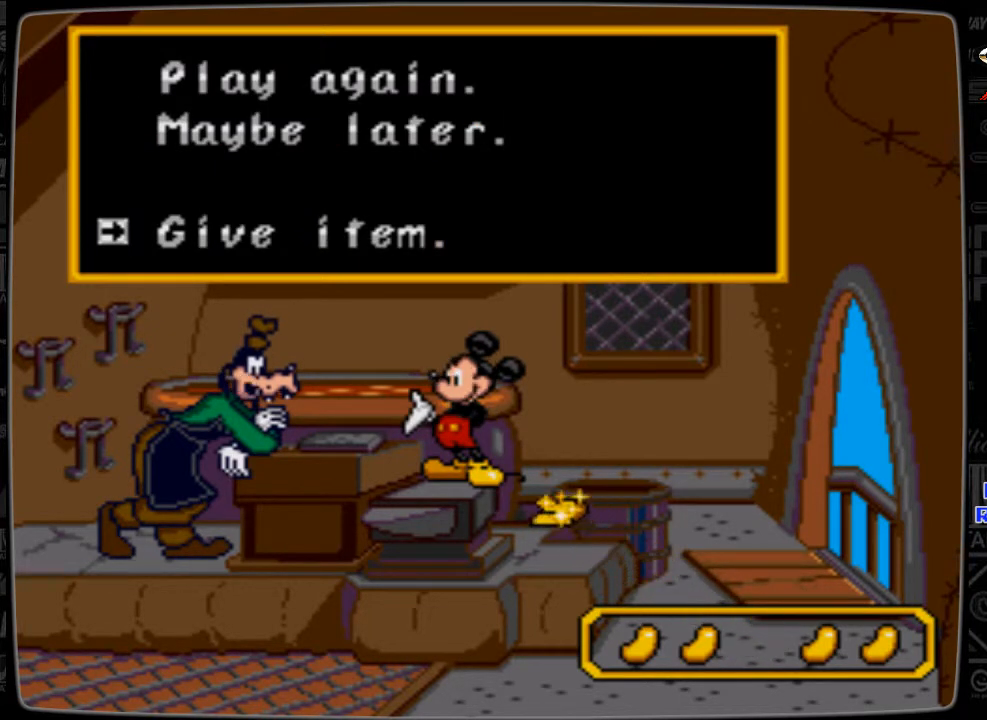
{"buttons": [], "events": []}
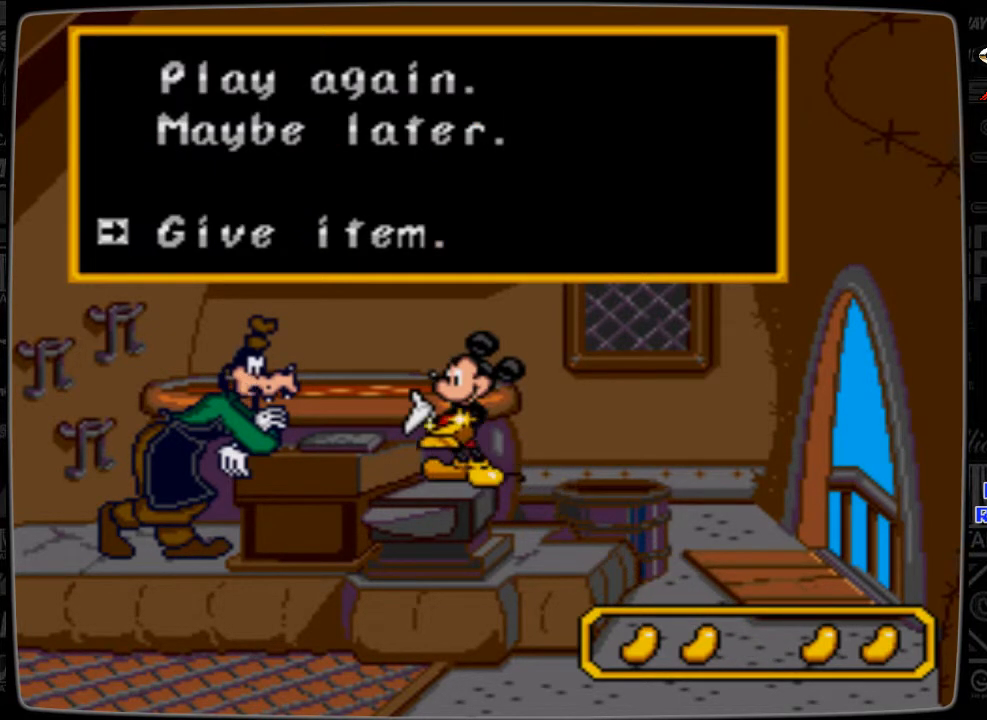
{"buttons": [], "events": []}
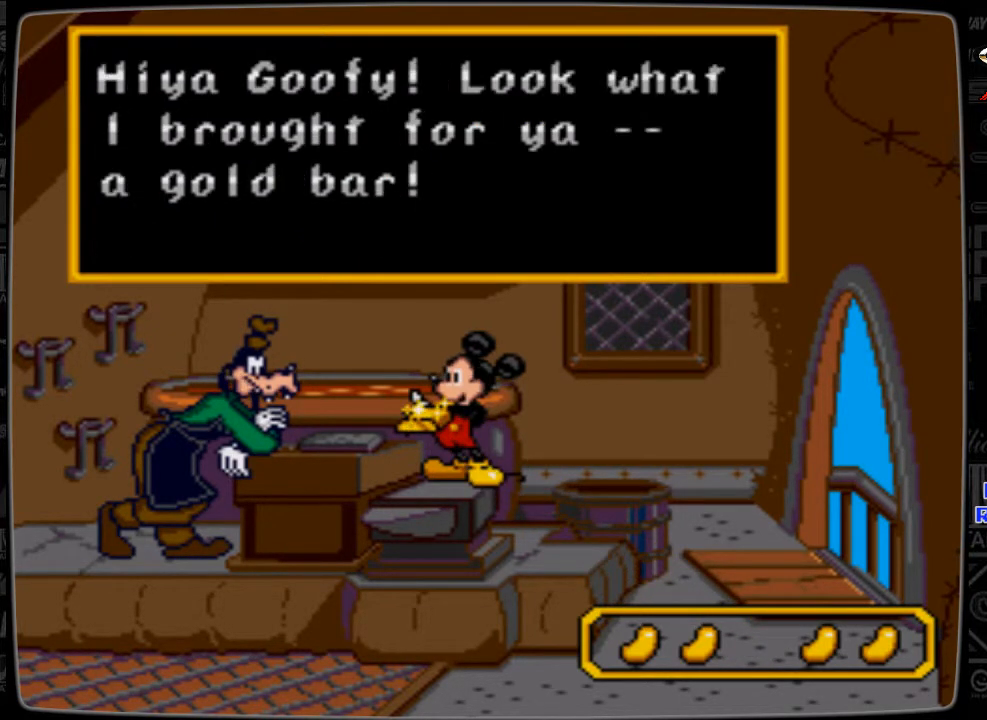
{"buttons": [], "events": []}
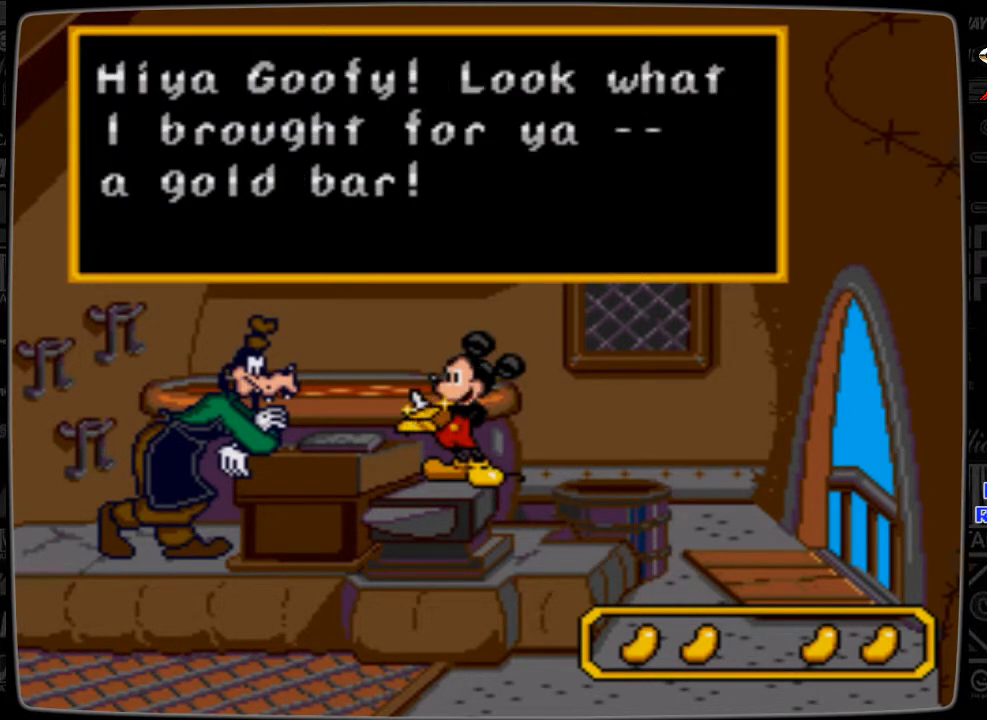
{"buttons": [], "events": []}
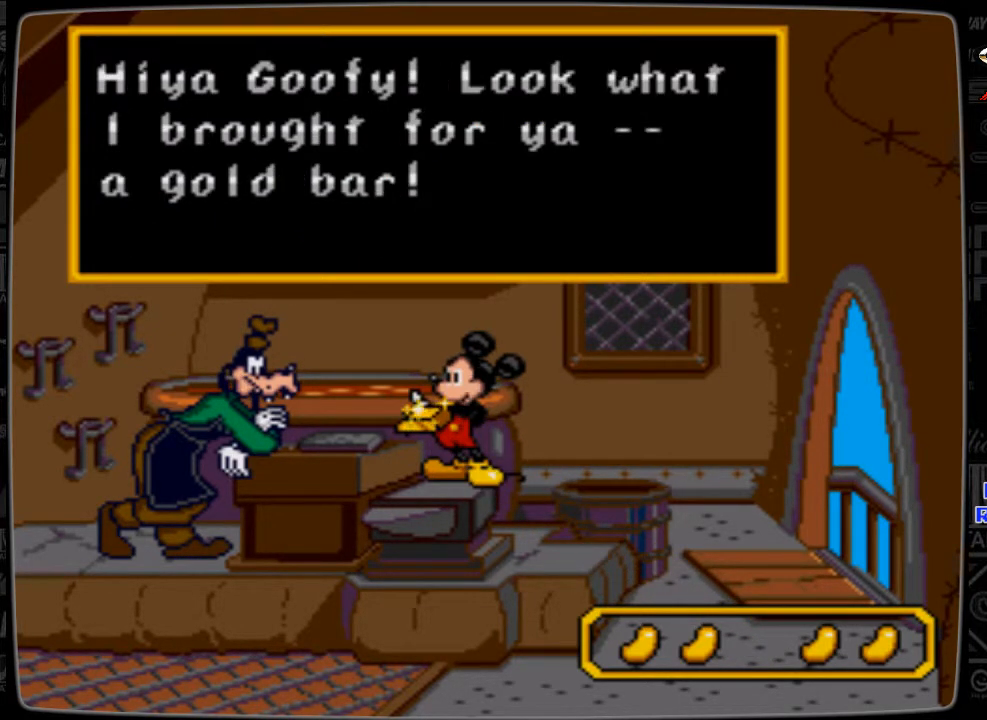
{"buttons": [], "events": []}
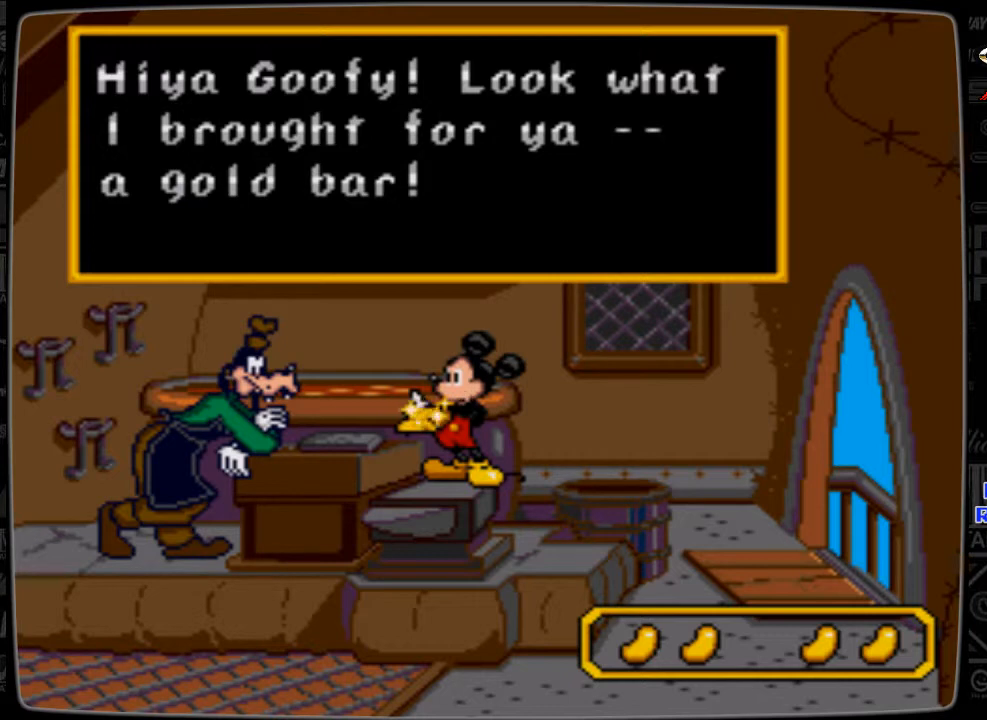
{"buttons": [], "events": []}
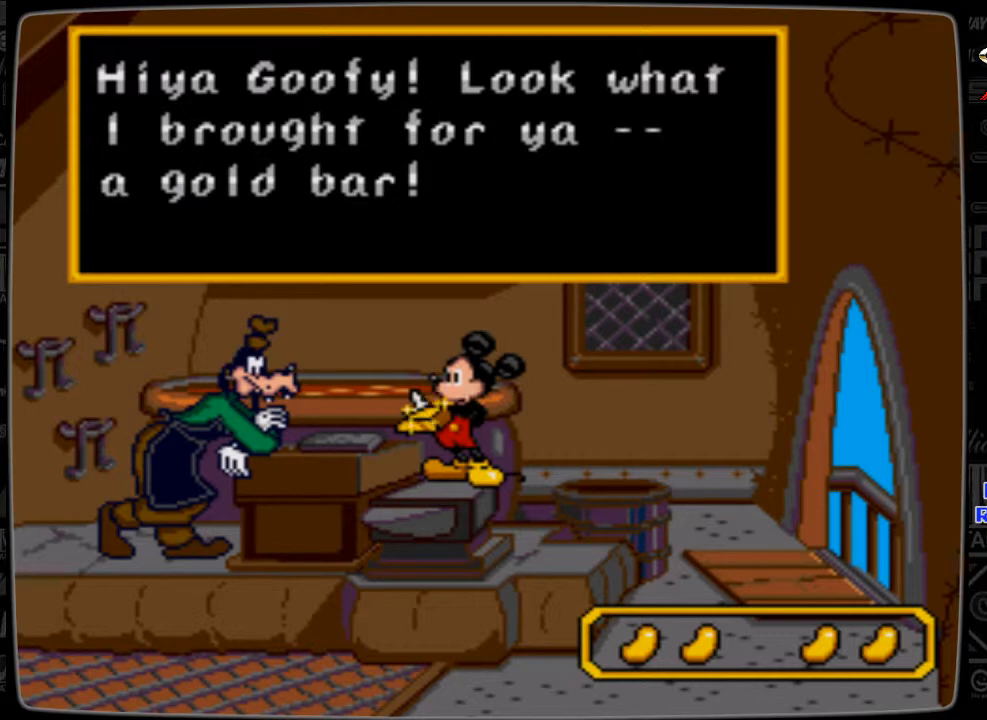
{"buttons": [], "events": []}
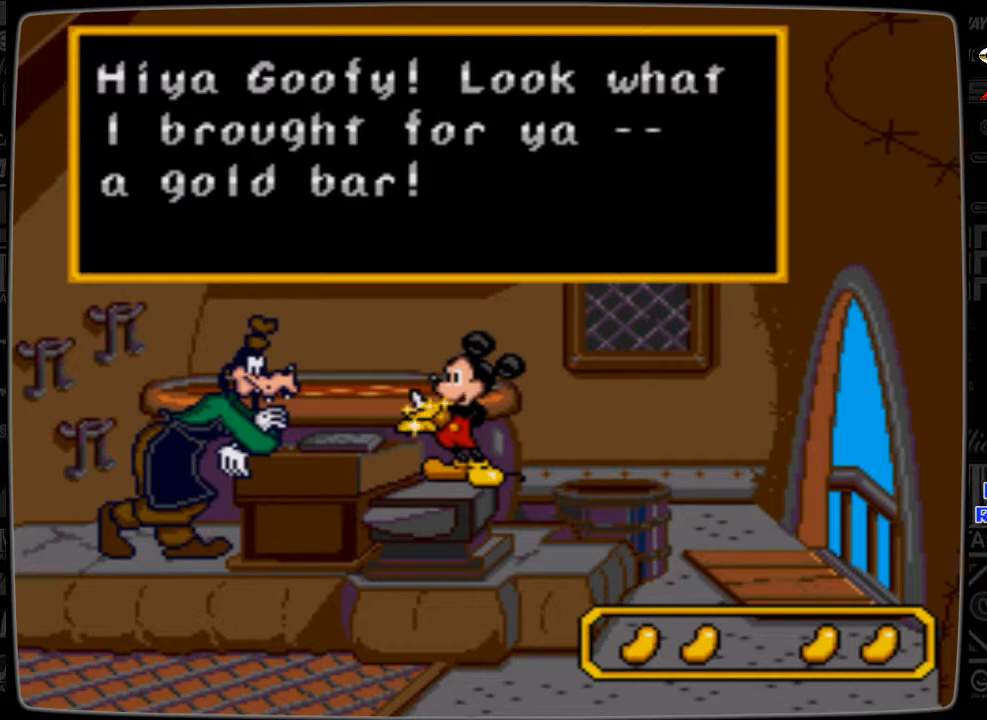
{"buttons": [], "events": []}
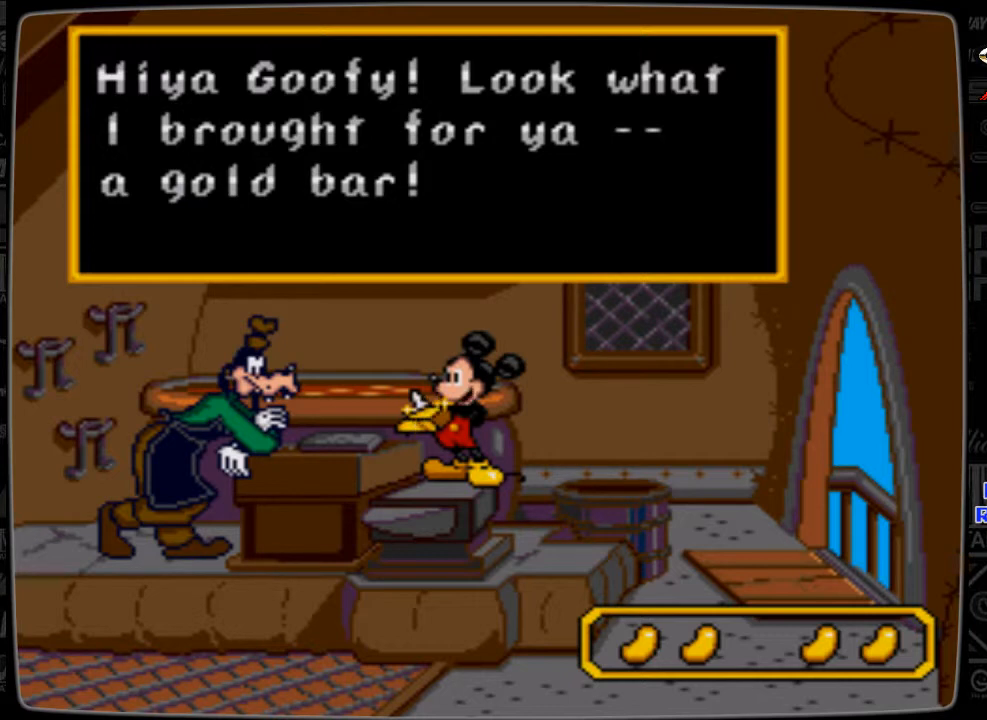
{"buttons": [], "events": [[467, "B", "down"], [500, "B", "up"]]}
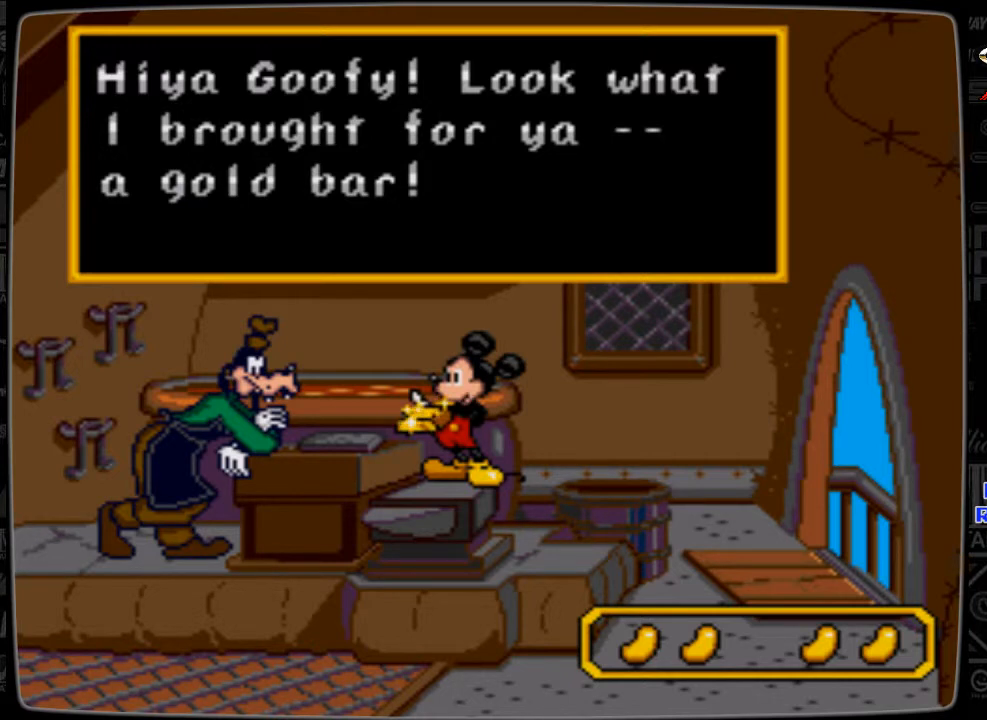
{"buttons": [], "events": []}
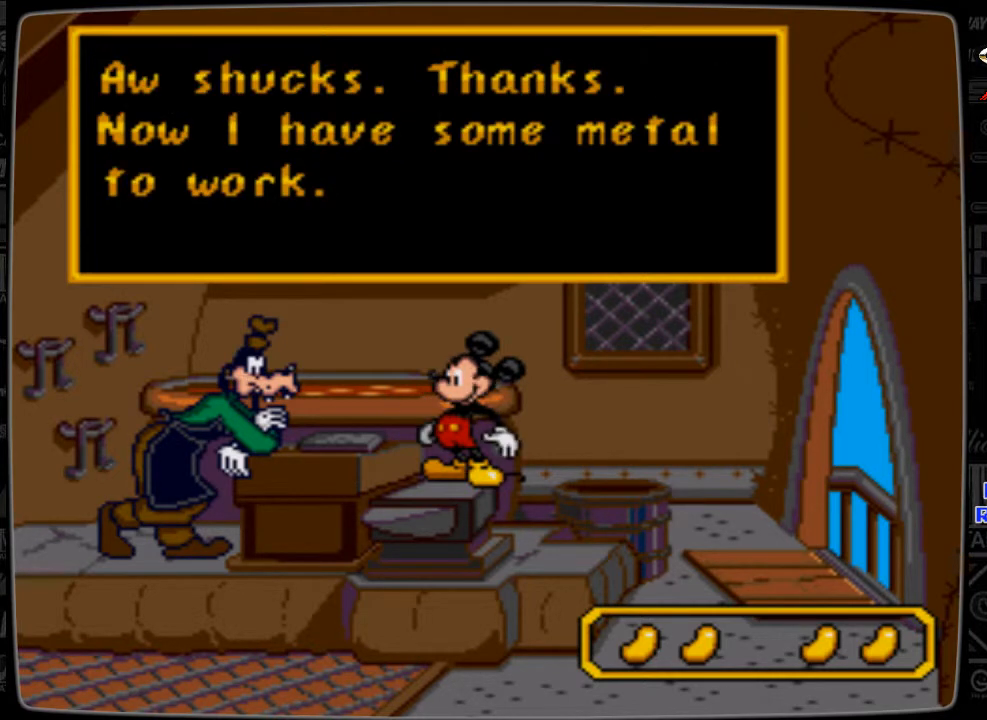
{"buttons": [], "events": []}
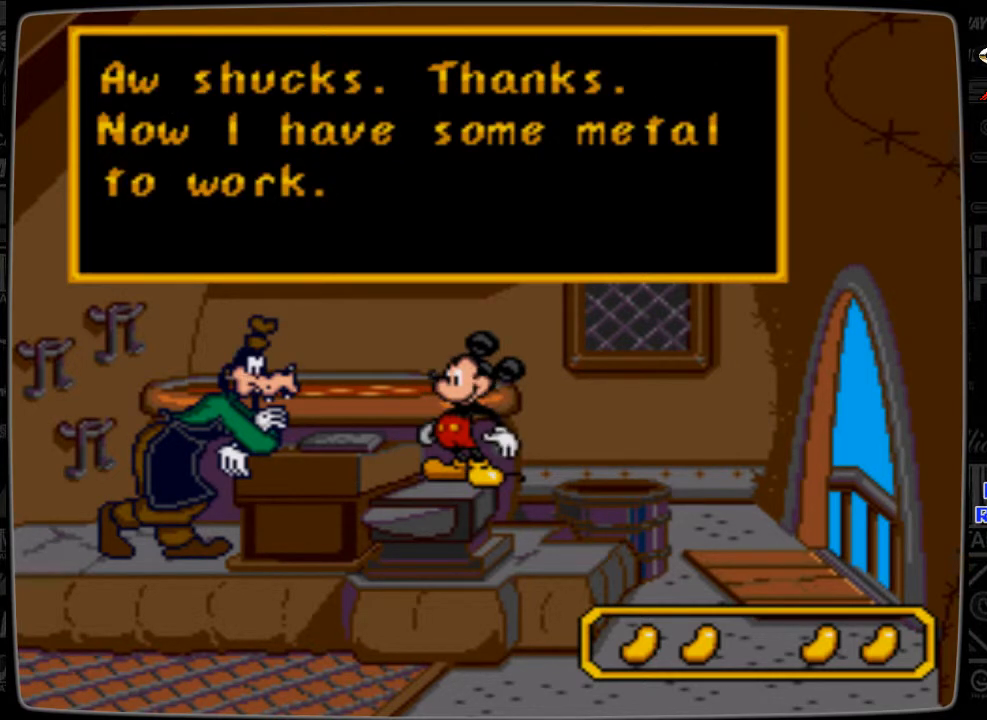
{"buttons": [], "events": []}